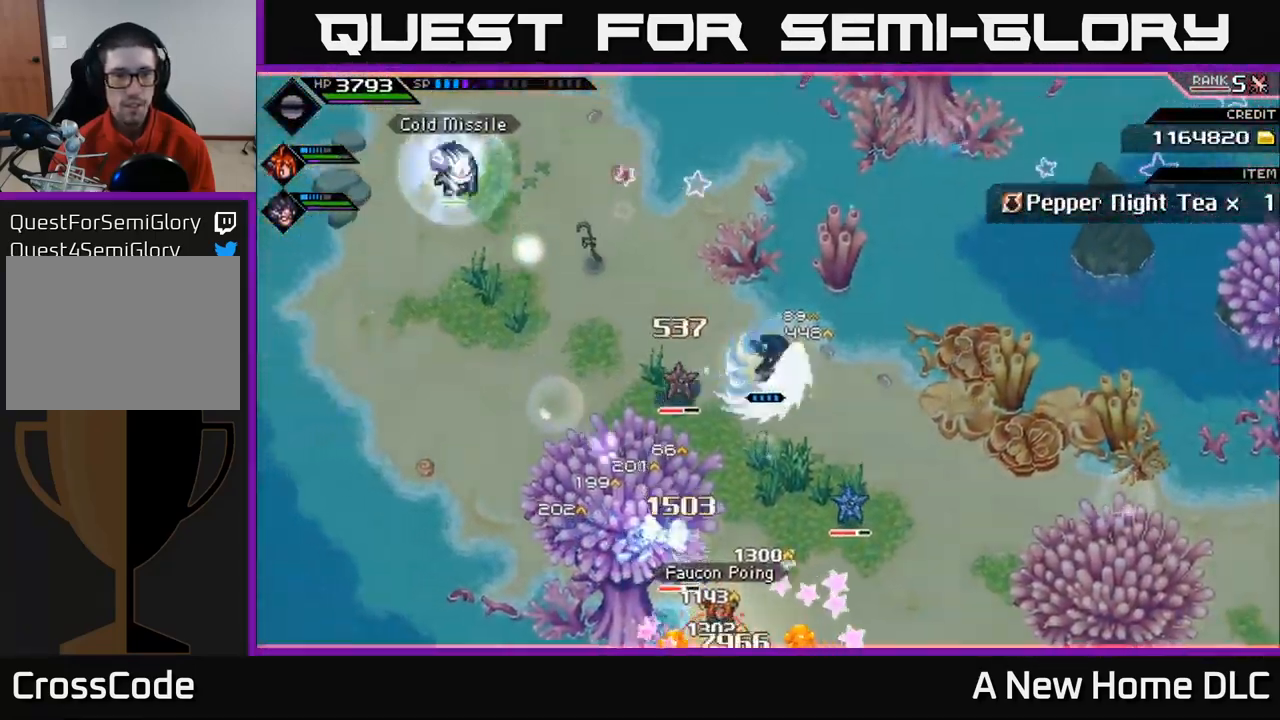
Gameplay with a controller (Xbox layout); each line is a JSON object with the inputs held at the frame after it. "events" lists button and stick changes between this image and that frame as [ms after this image, input, new state], when the widget could be followed in between.
{"buttons": ["X", "R2"], "left_stick": "down-left", "right_stick": "center", "events": [[17, "left_stick", "down-left"], [50, "X", "down"], [67, "R2", "down"]]}
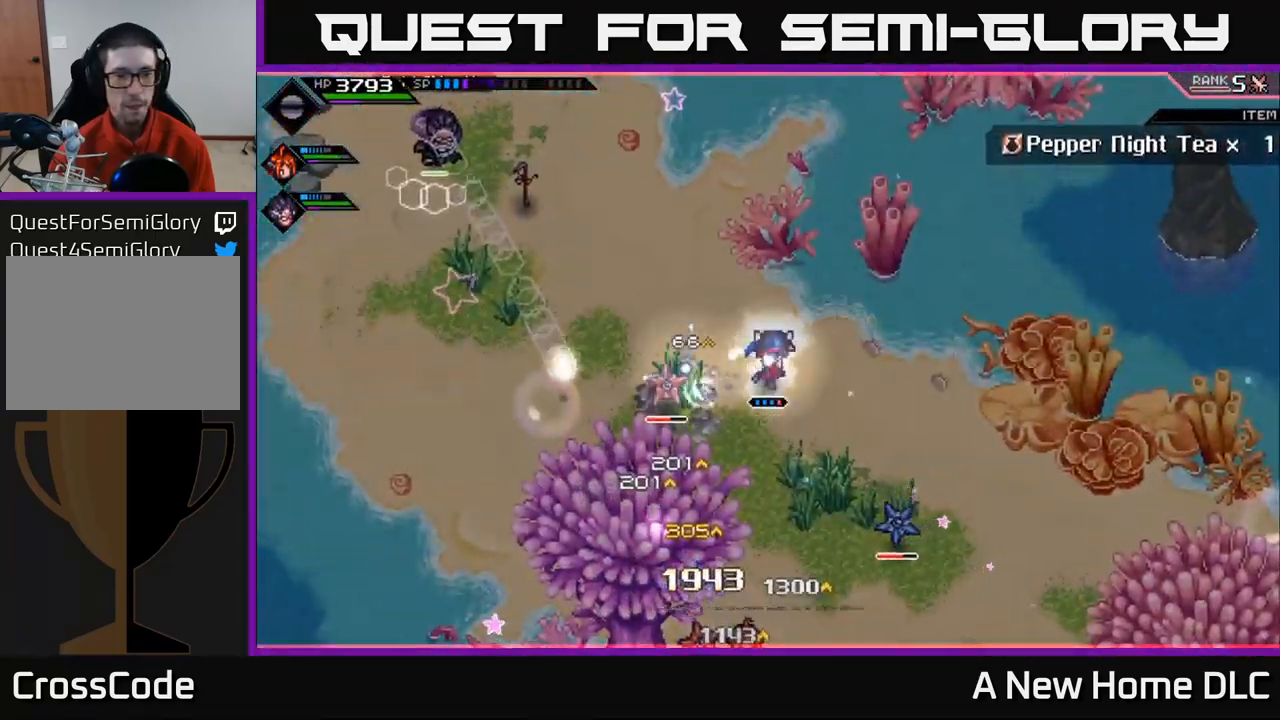
{"buttons": [], "left_stick": "down-left", "right_stick": "center", "events": [[250, "X", "up"], [267, "R2", "up"]]}
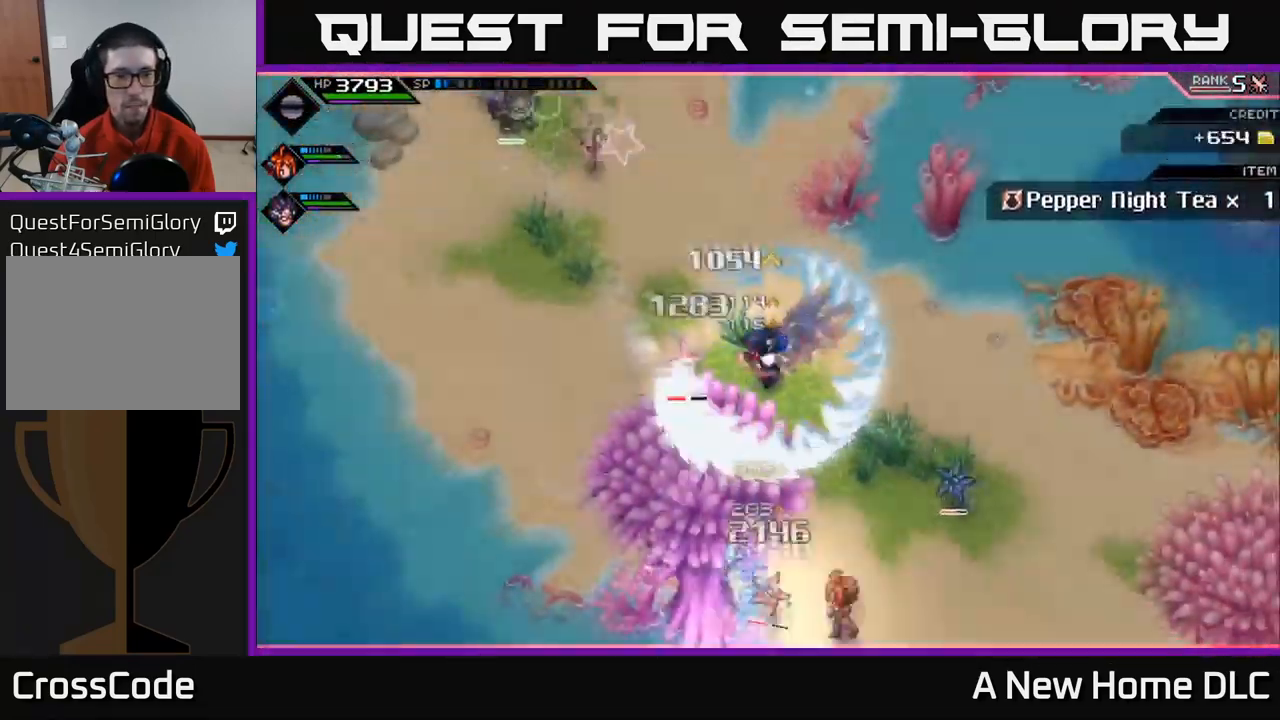
{"buttons": [], "left_stick": "down", "right_stick": "center", "events": [[200, "left_stick", "down"]]}
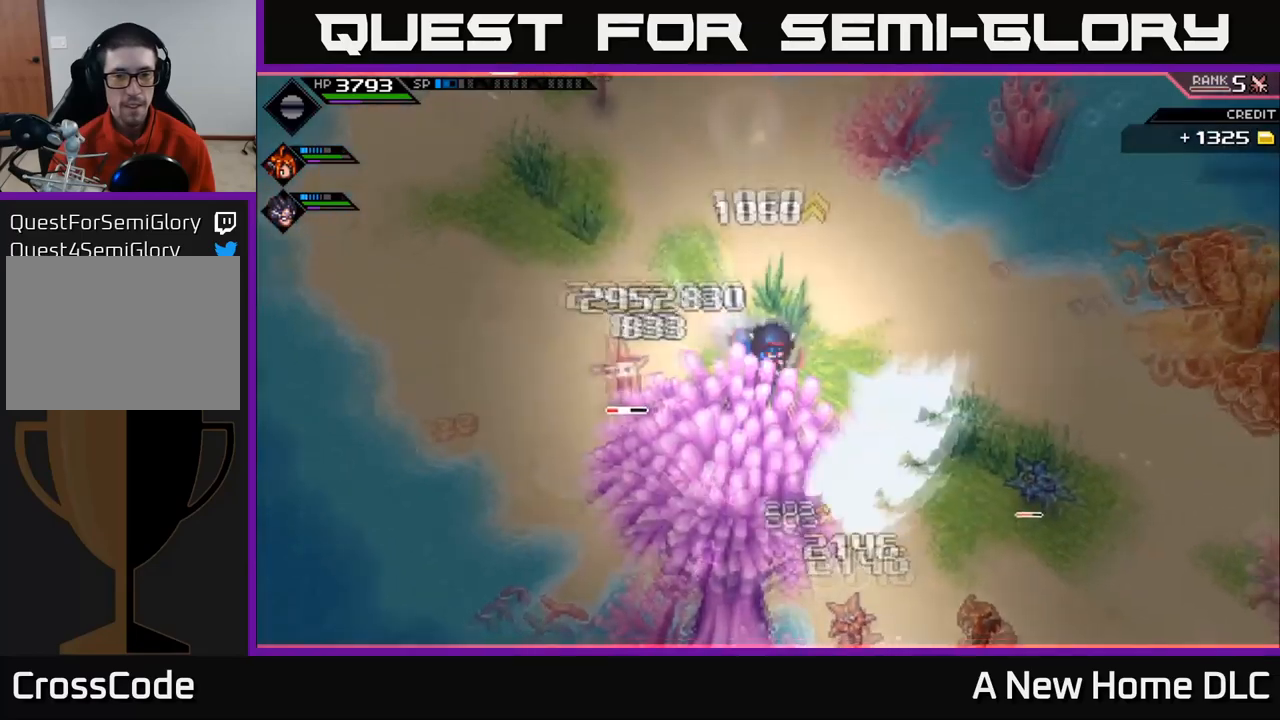
{"buttons": ["L1"], "left_stick": "up-left", "right_stick": "center", "events": [[67, "left_stick", "down-left"], [350, "left_stick", "up-left"], [484, "L1", "down"]]}
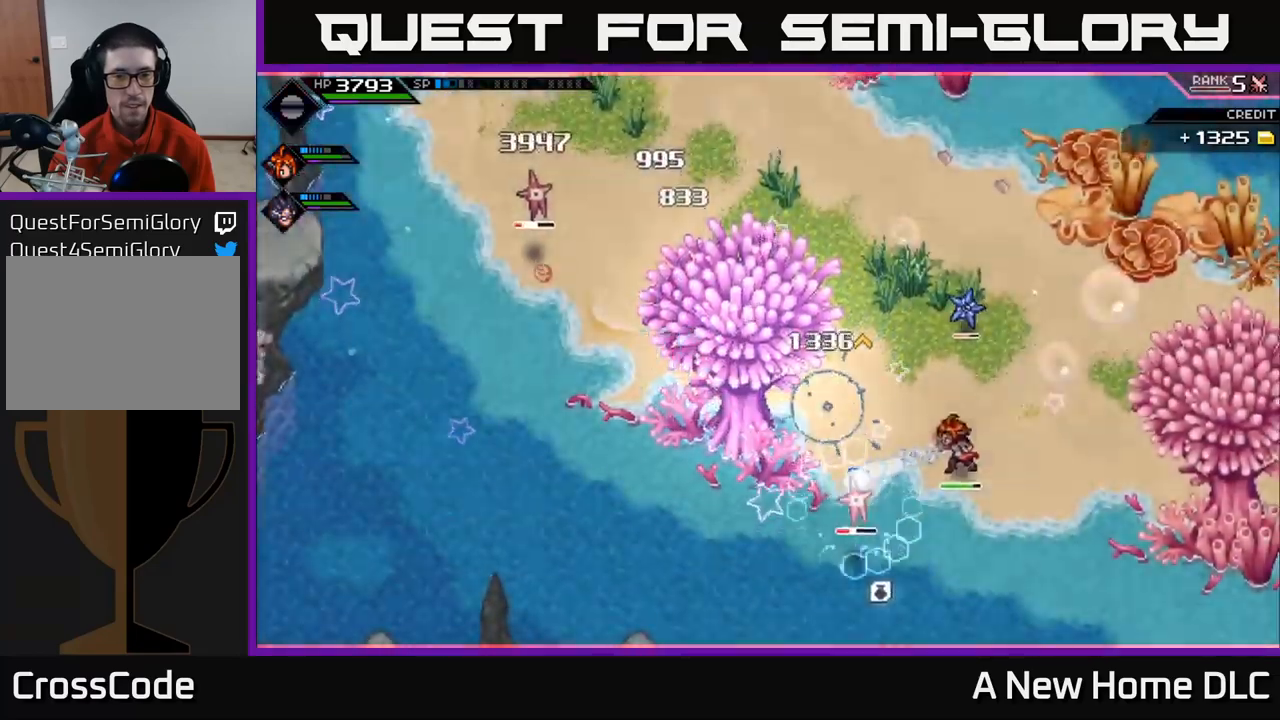
{"buttons": [], "left_stick": "down-left", "right_stick": "center", "events": [[84, "L1", "up"], [134, "L1", "down"], [250, "L1", "up"], [267, "left_stick", "left"], [317, "L1", "down"], [417, "L1", "up"], [484, "left_stick", "down-left"]]}
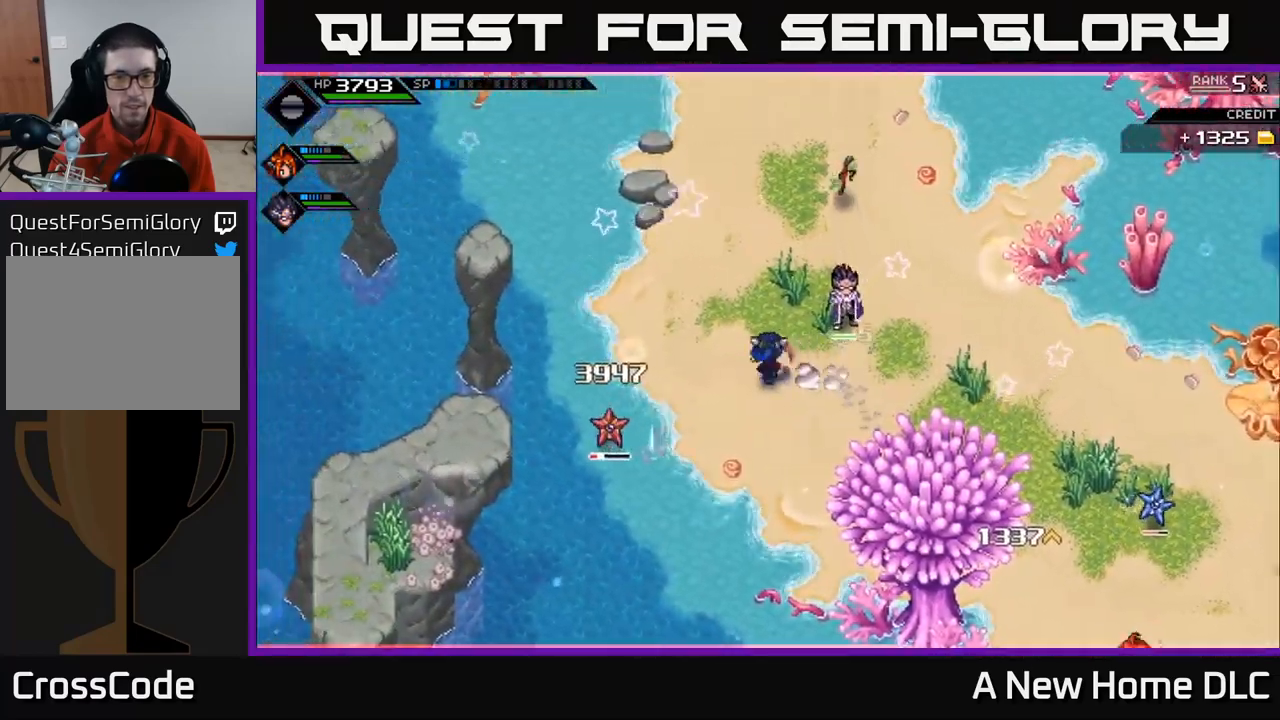
{"buttons": [], "left_stick": "right", "right_stick": "down-left", "events": [[300, "right_stick", "down-left"], [334, "left_stick", "center"], [400, "left_stick", "right"]]}
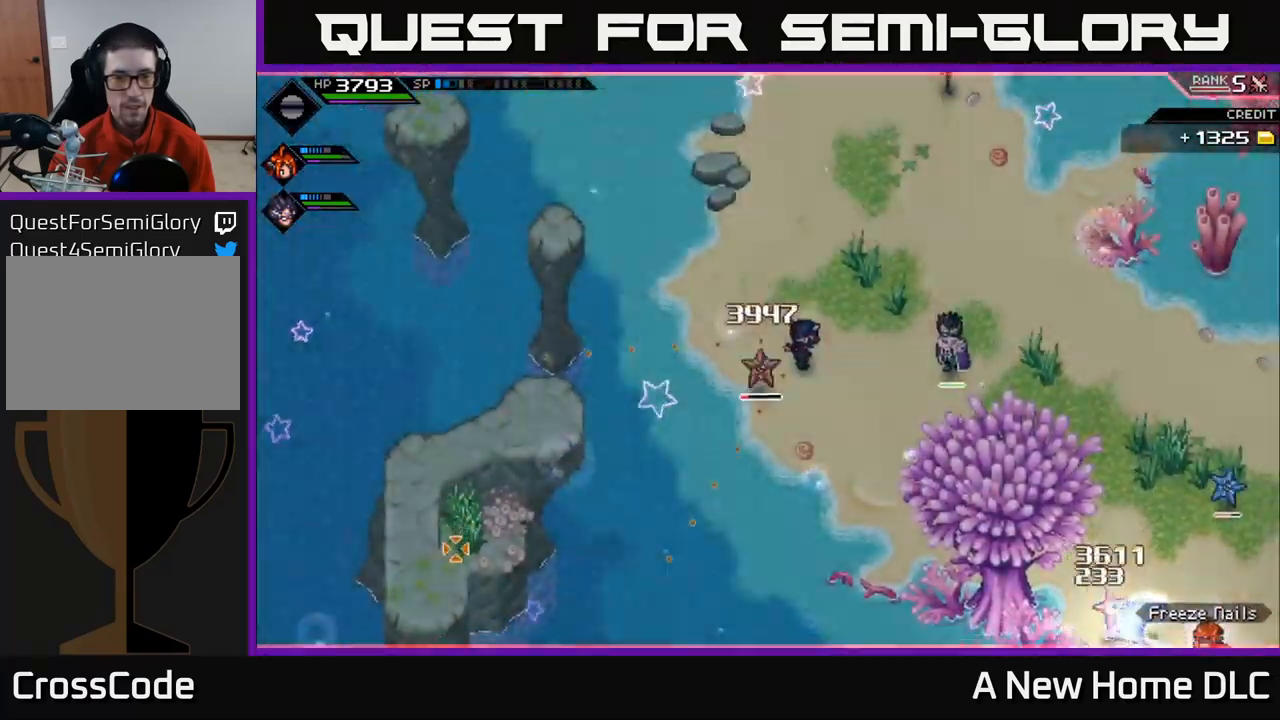
{"buttons": ["R1"], "left_stick": "up-right", "right_stick": "down-left", "events": [[50, "left_stick", "up-right"], [200, "R1", "down"]]}
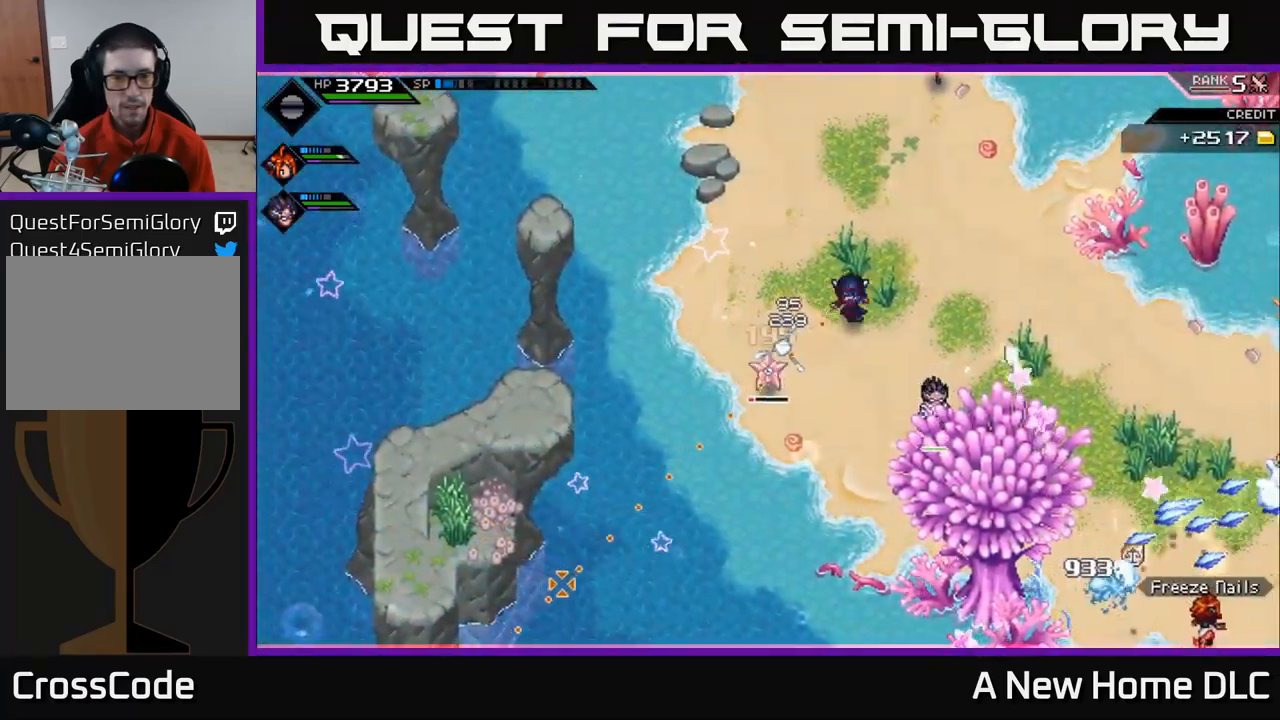
{"buttons": [], "left_stick": "down-left", "right_stick": "center", "events": [[50, "left_stick", "up-left"], [100, "left_stick", "left"], [200, "left_stick", "down-left"], [234, "R1", "up"], [267, "L1", "down"], [267, "right_stick", "center"], [350, "X", "down"], [384, "L1", "up"], [450, "X", "up"]]}
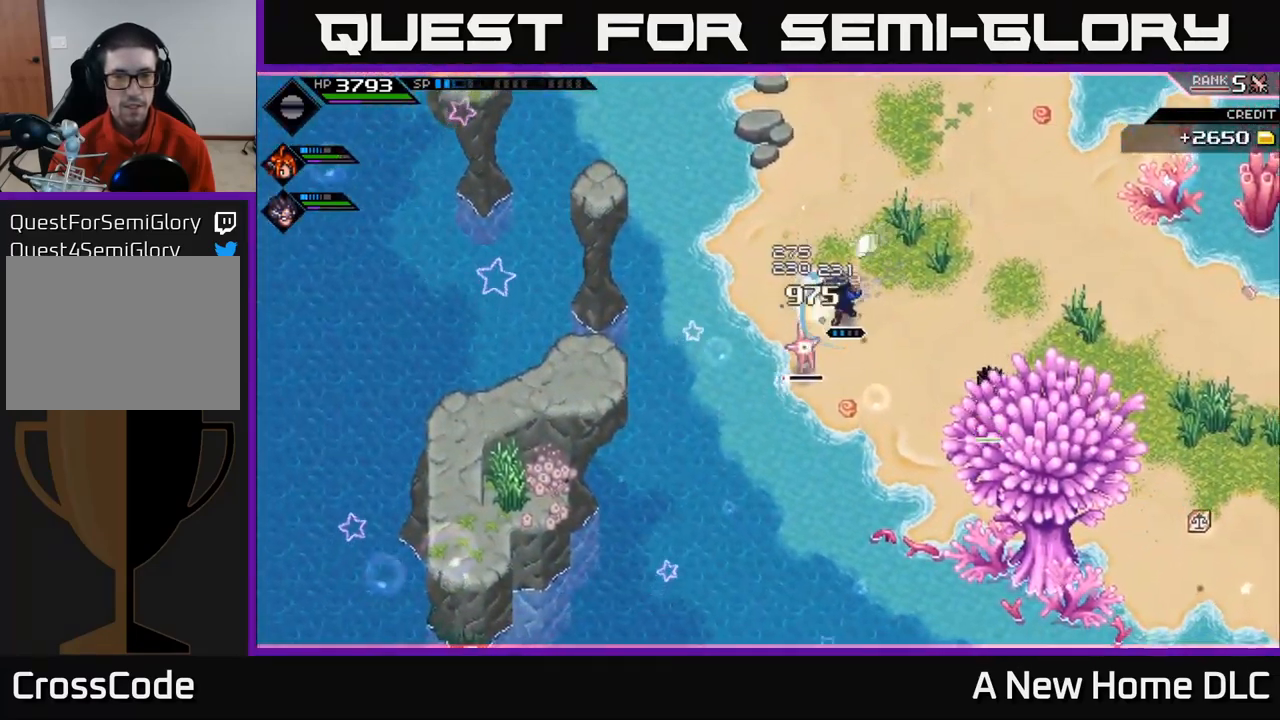
{"buttons": [], "left_stick": "down-right", "right_stick": "center", "events": [[34, "X", "down"], [117, "X", "up"], [200, "X", "down"], [284, "X", "up"], [384, "X", "down"], [467, "X", "up"], [500, "left_stick", "down-right"]]}
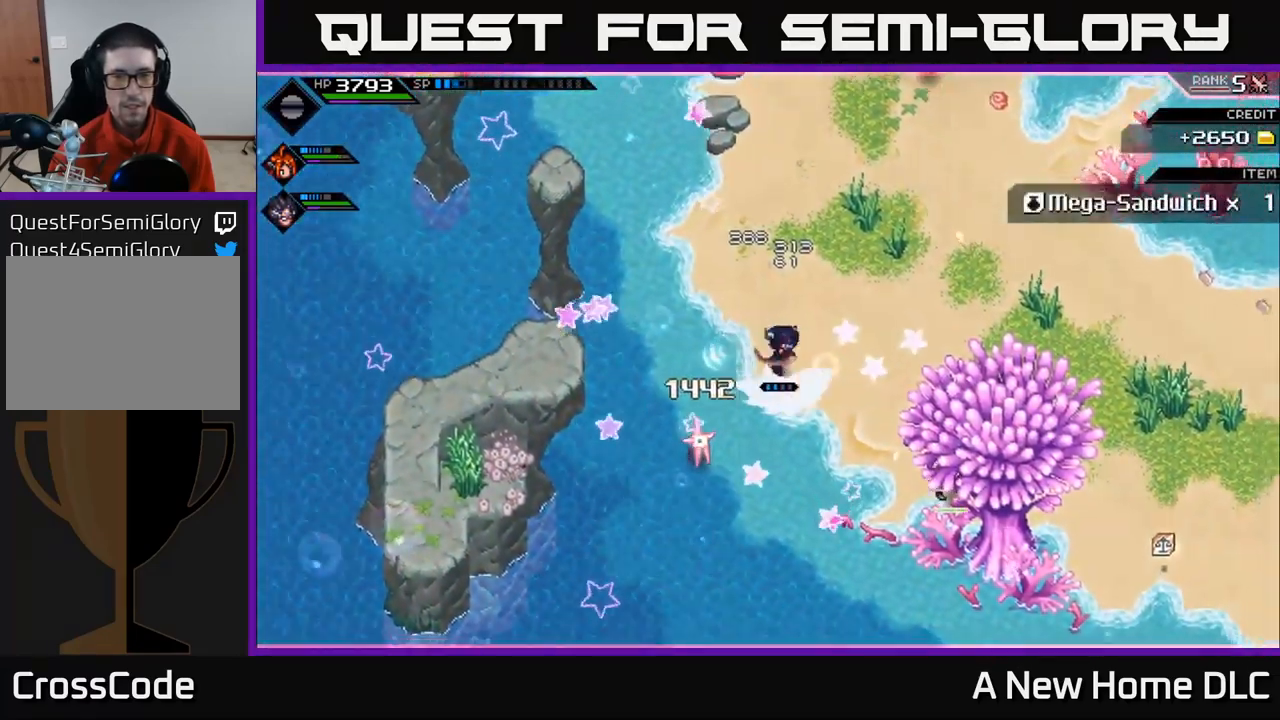
{"buttons": [], "left_stick": "down-right", "right_stick": "center", "events": [[34, "left_stick", "right"], [50, "L1", "down"], [167, "L1", "up"], [250, "left_stick", "down-right"], [334, "L1", "down"], [434, "L1", "up"]]}
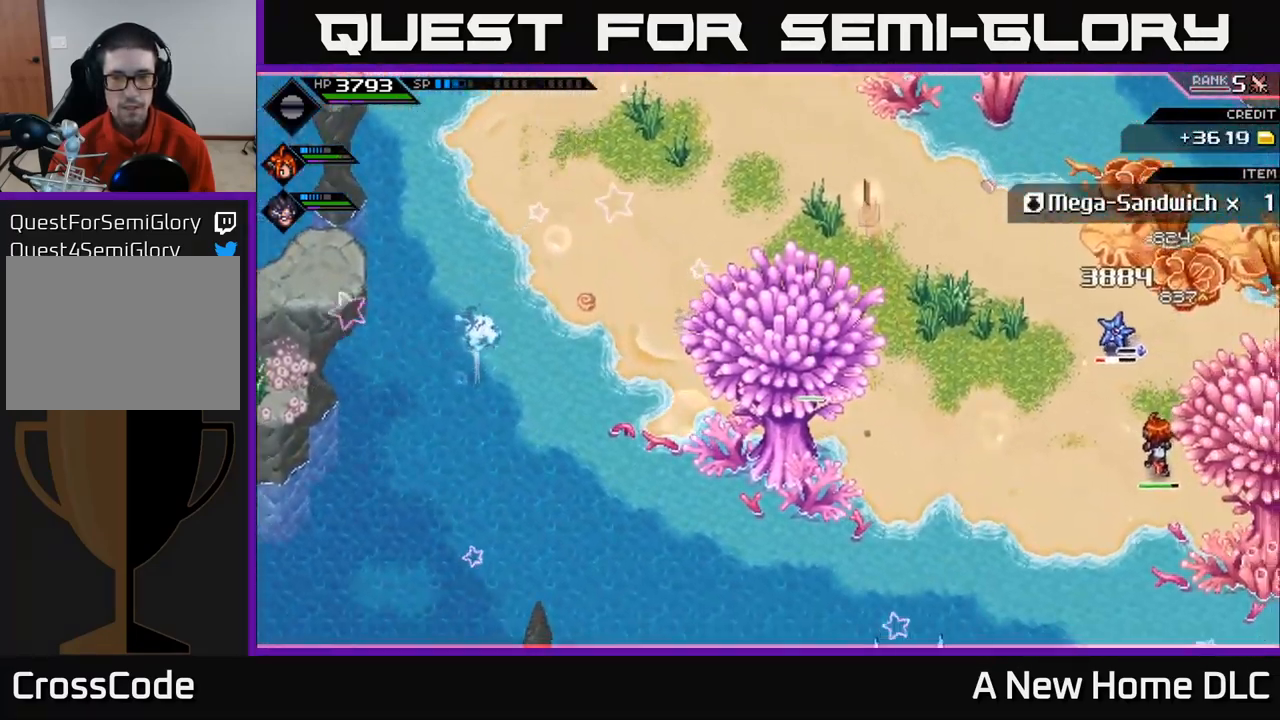
{"buttons": [], "left_stick": "right", "right_stick": "right", "events": [[34, "left_stick", "right"], [50, "right_stick", "right"]]}
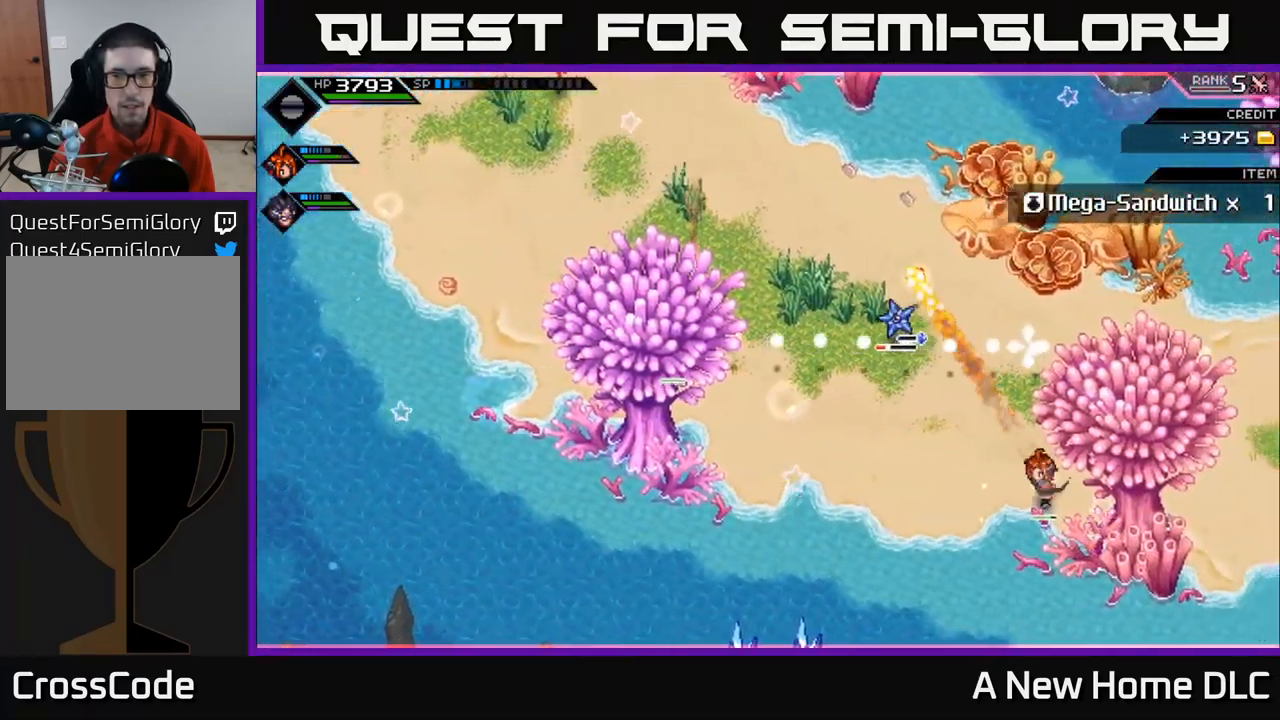
{"buttons": ["R2"], "left_stick": "right", "right_stick": "right", "events": [[84, "R1", "down"], [217, "R1", "up"], [350, "R2", "down"]]}
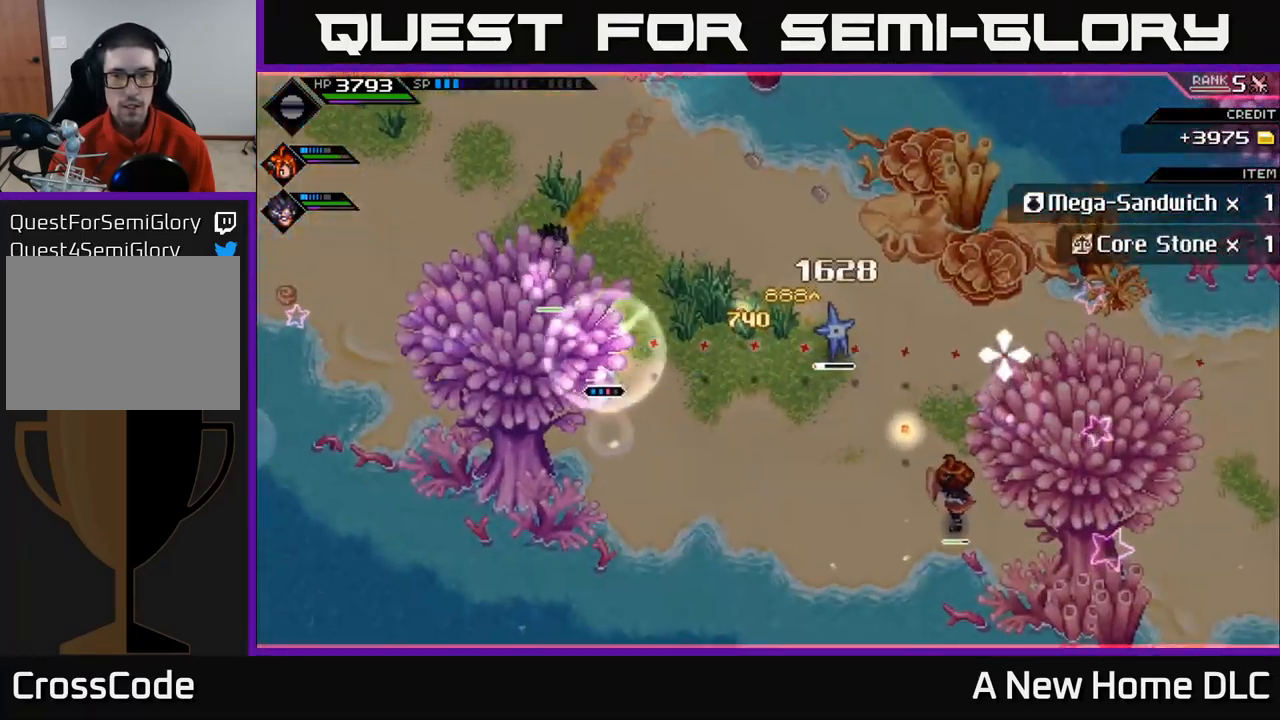
{"buttons": ["L1"], "left_stick": "right", "right_stick": "right", "events": [[17, "R2", "up"], [450, "L1", "down"]]}
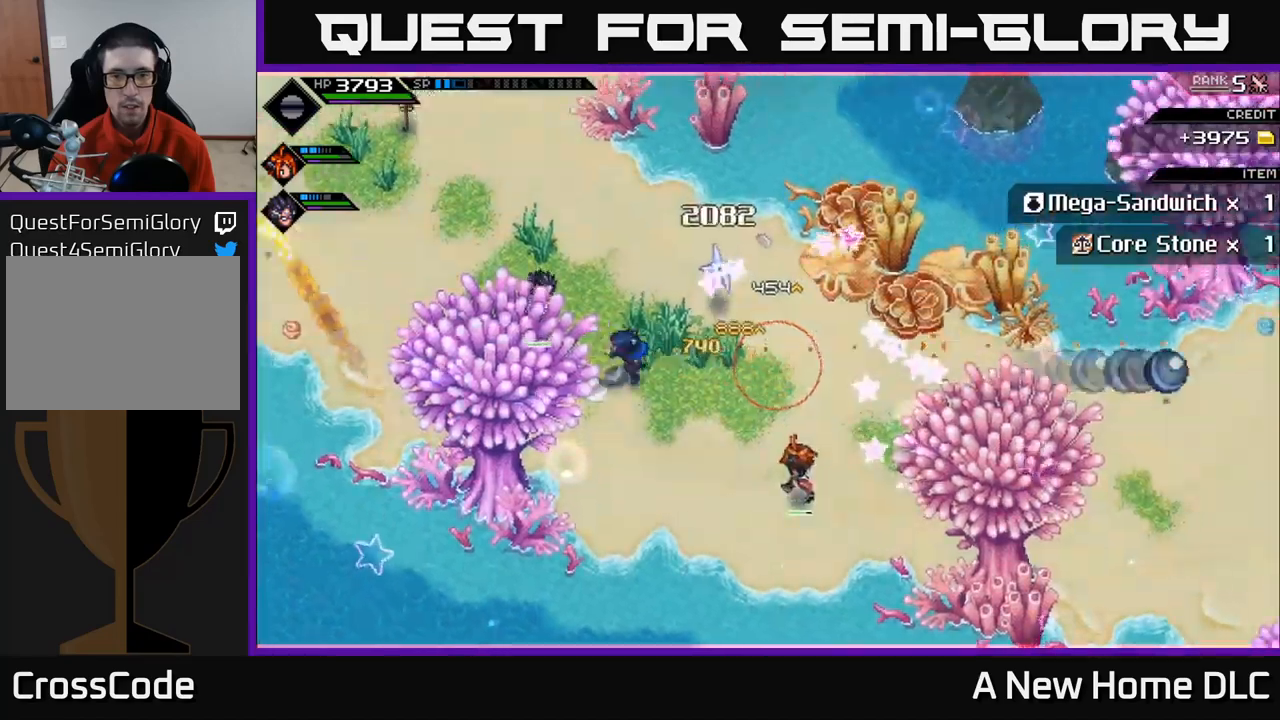
{"buttons": [], "left_stick": "right", "right_stick": "center", "events": [[33, "right_stick", "center"], [50, "L1", "up"], [166, "L1", "down"], [266, "L1", "up"]]}
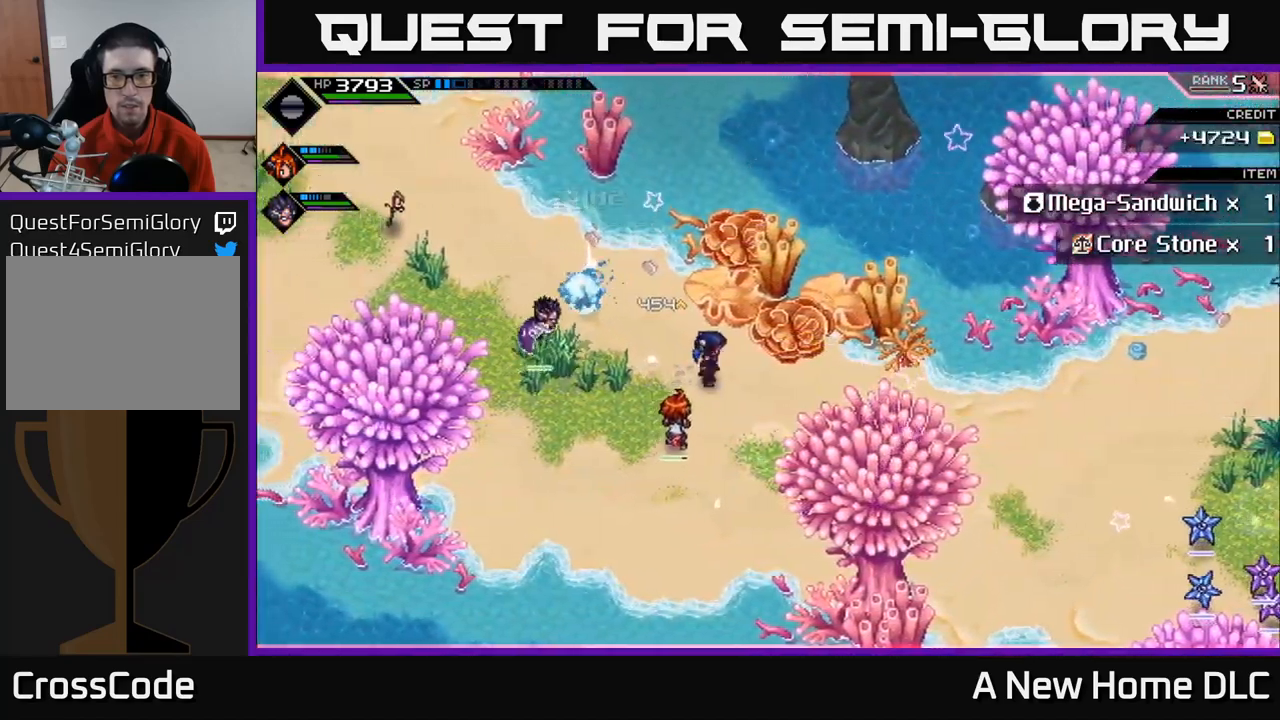
{"buttons": [], "left_stick": "right", "right_stick": "center", "events": []}
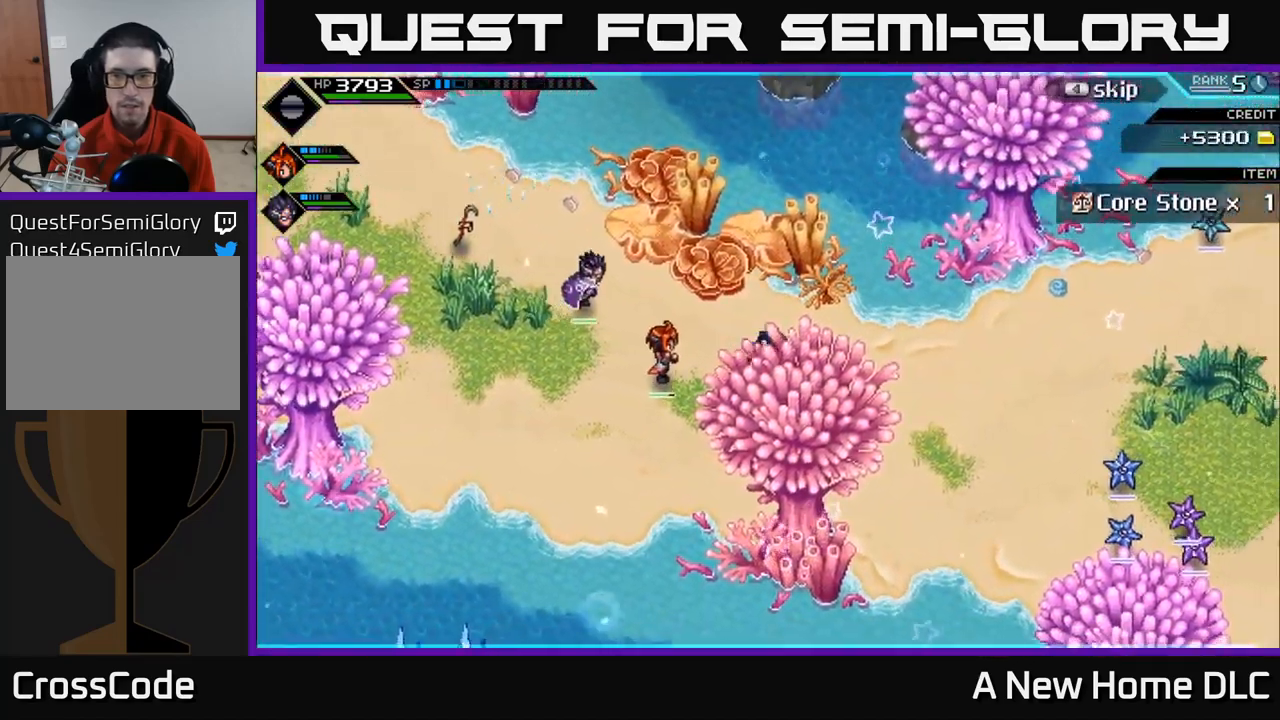
{"buttons": [], "left_stick": "right", "right_stick": "right", "events": [[116, "right_stick", "right"]]}
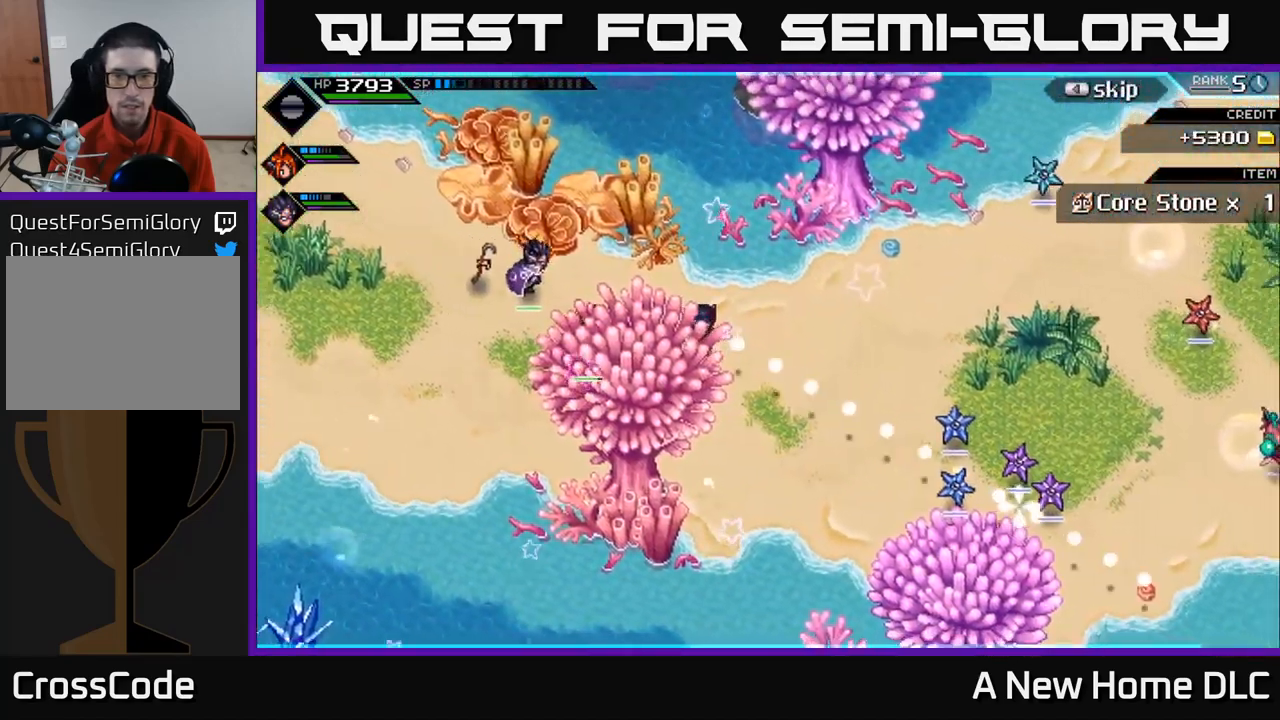
{"buttons": [], "left_stick": "right", "right_stick": "right", "events": [[83, "R2", "down"], [216, "R2", "up"]]}
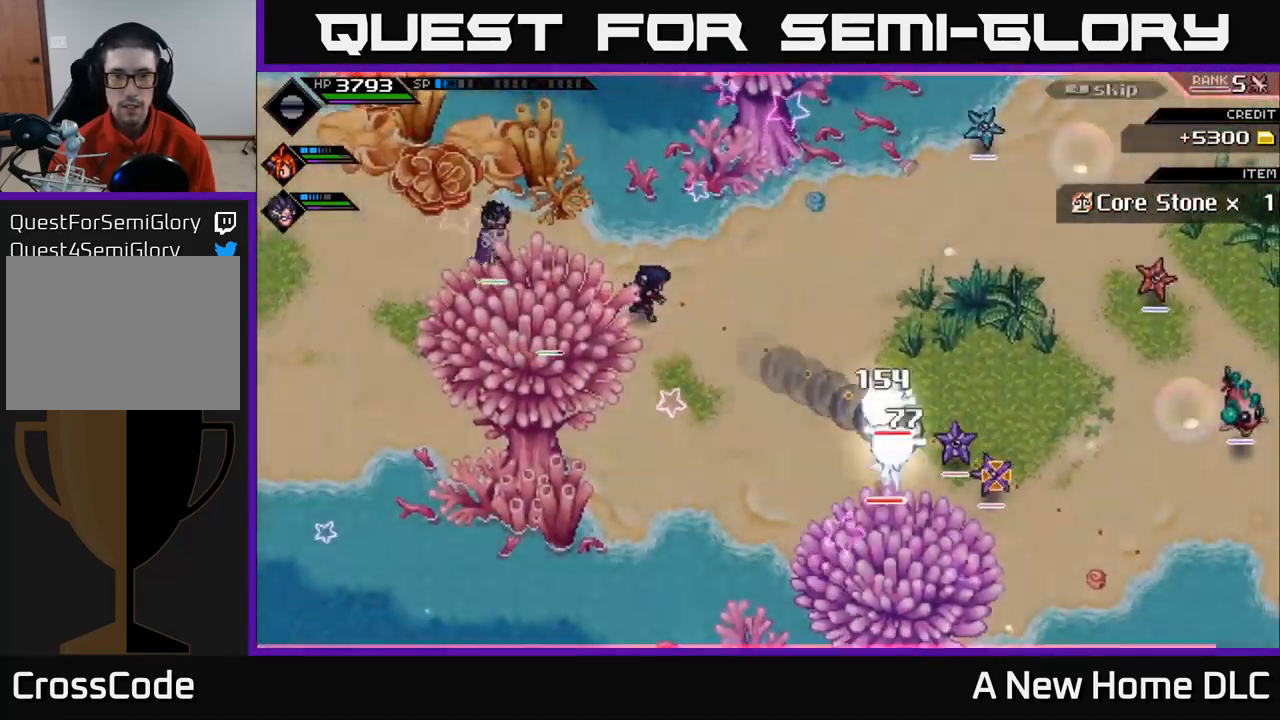
{"buttons": ["R1"], "left_stick": "center", "right_stick": "right", "events": [[333, "R1", "down"], [483, "left_stick", "center"]]}
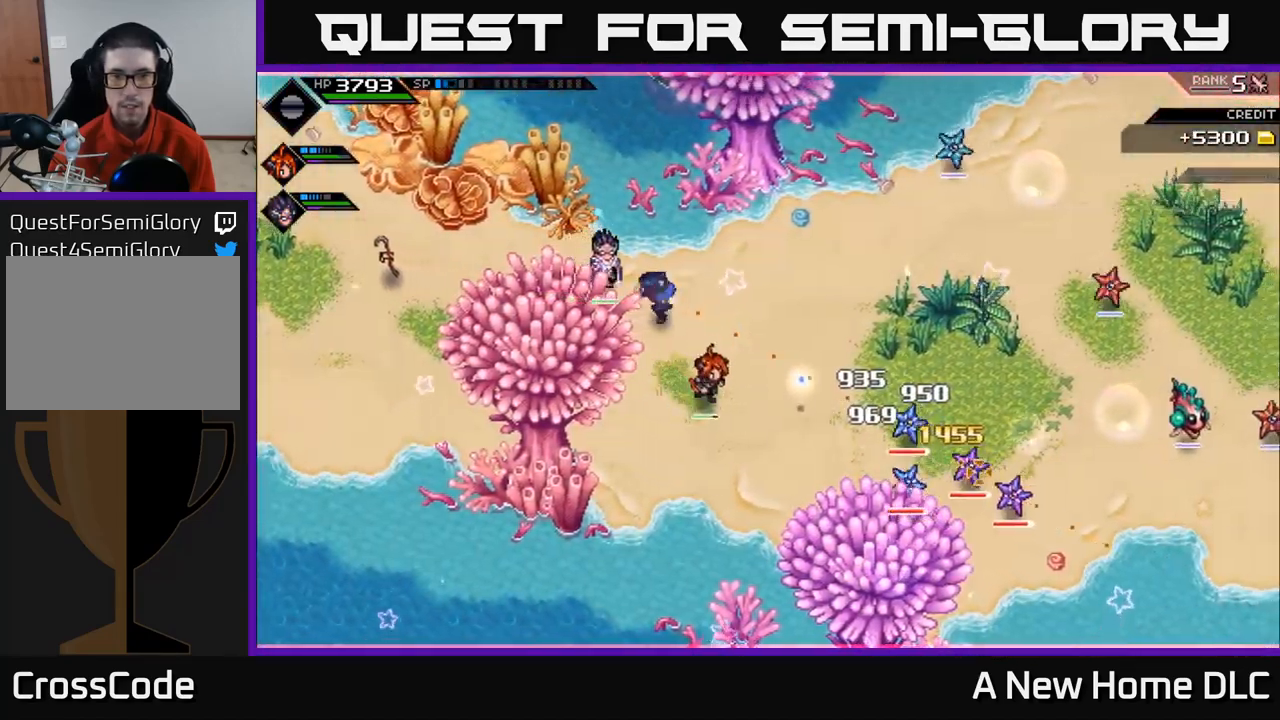
{"buttons": ["R1"], "left_stick": "center", "right_stick": "right", "events": []}
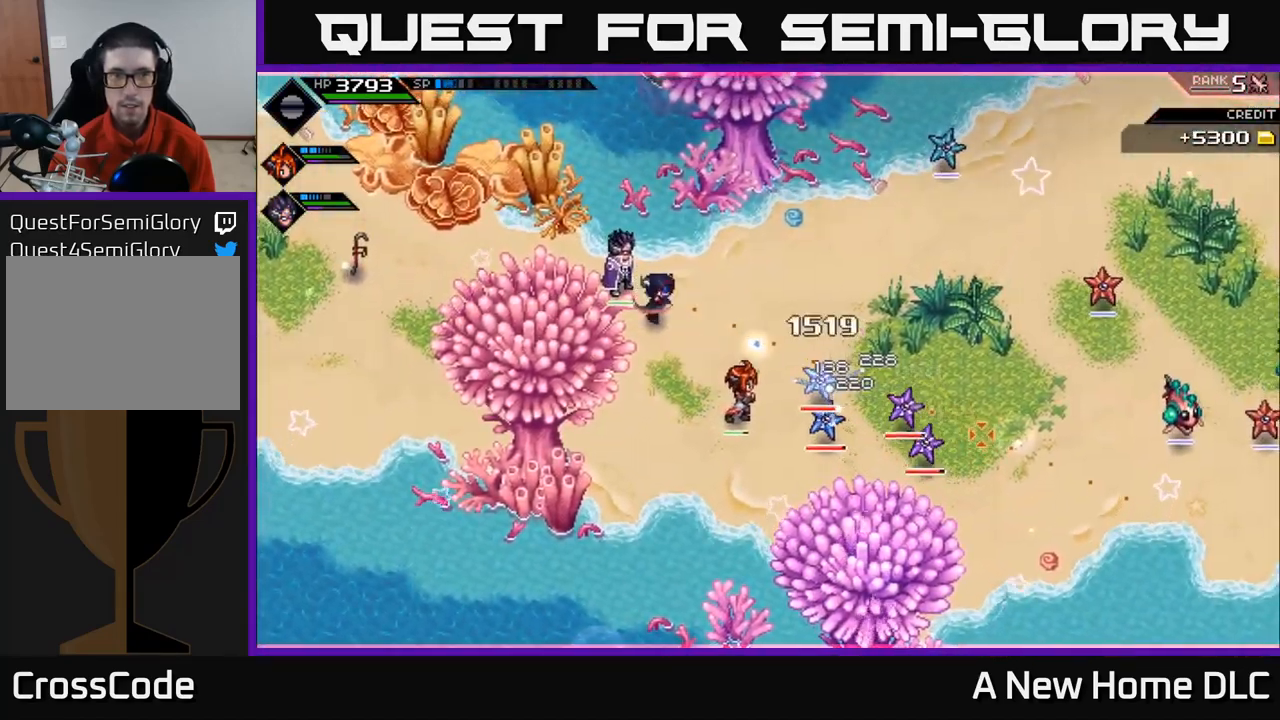
{"buttons": ["X"], "left_stick": "down-right", "right_stick": "center", "events": [[183, "left_stick", "right"], [250, "R1", "up"], [283, "right_stick", "center"], [300, "left_stick", "down-right"], [350, "L1", "down"], [500, "L1", "up"], [500, "X", "down"]]}
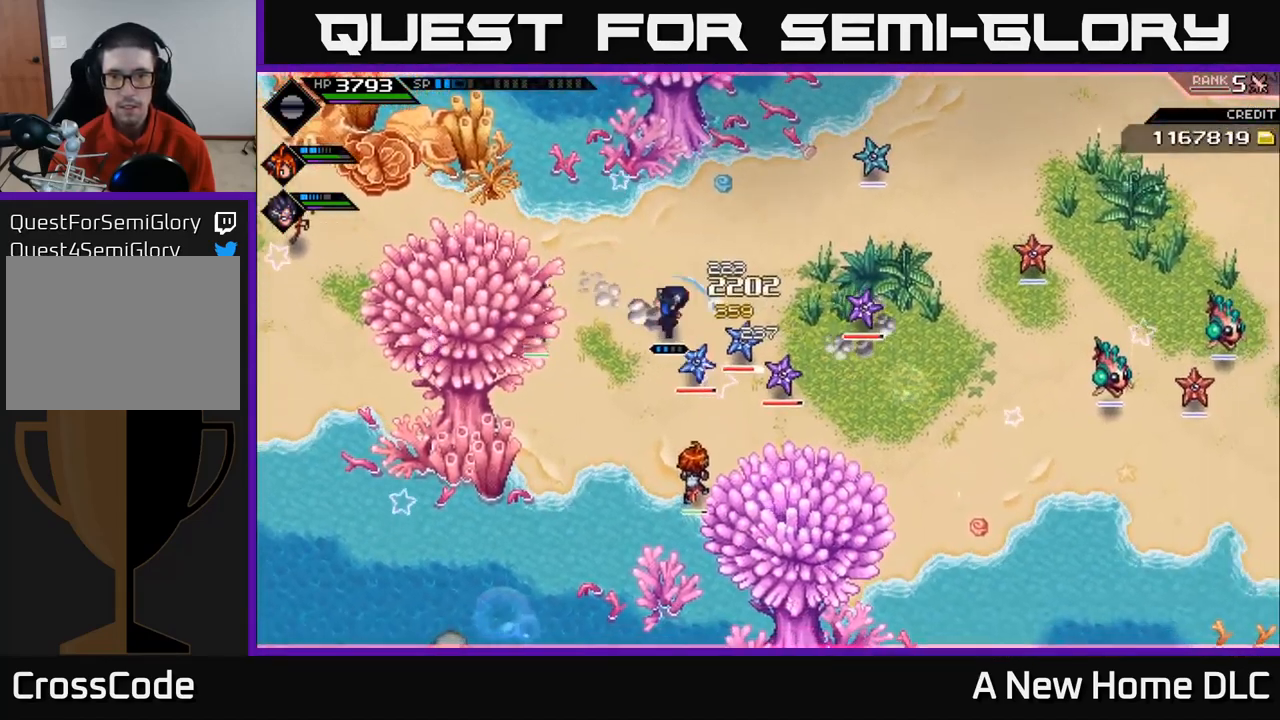
{"buttons": [], "left_stick": "right", "right_stick": "center", "events": [[100, "X", "up"], [166, "X", "down"], [266, "X", "up"], [333, "X", "down"], [350, "left_stick", "right"], [433, "X", "up"]]}
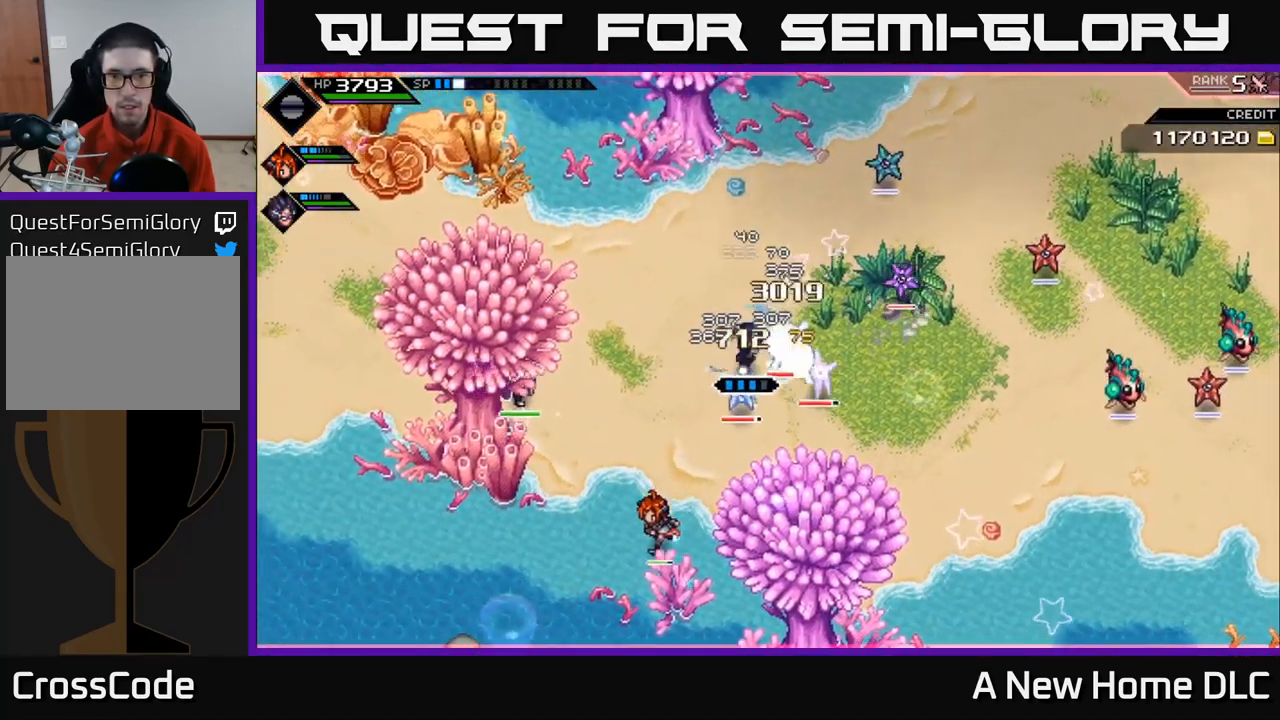
{"buttons": ["X", "R2"], "left_stick": "up-right", "right_stick": "center", "events": [[16, "X", "down"], [116, "X", "up"], [266, "R2", "down"], [266, "X", "down"], [416, "left_stick", "up-right"]]}
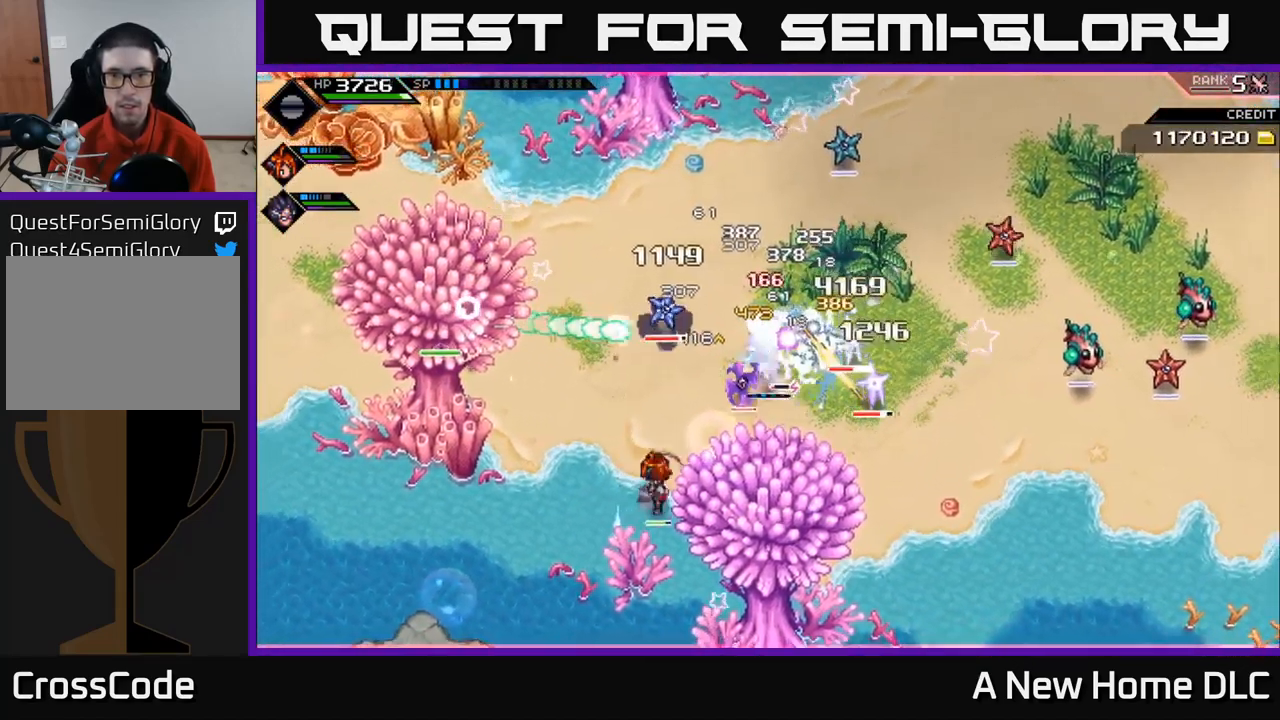
{"buttons": ["X", "R2"], "left_stick": "up-right", "right_stick": "center", "events": [[33, "R2", "up"], [33, "X", "up"], [467, "R2", "down"], [467, "X", "down"]]}
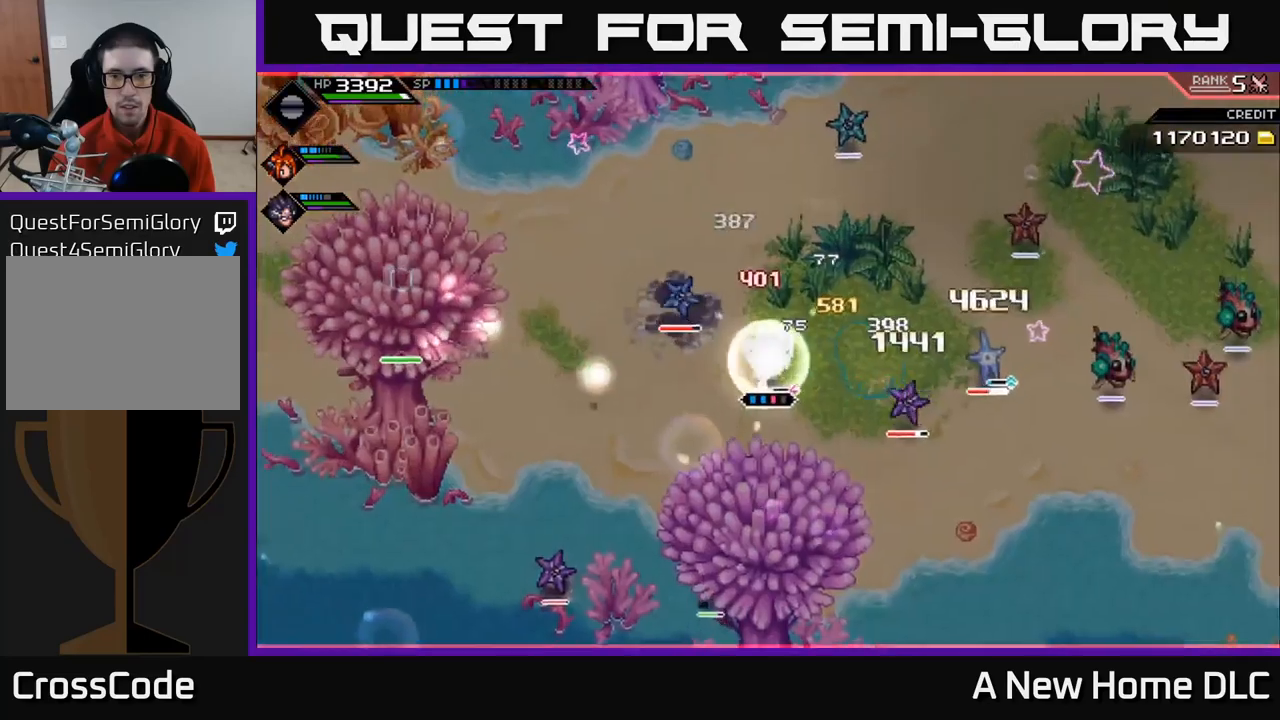
{"buttons": [], "left_stick": "center", "right_stick": "center", "events": [[33, "left_stick", "right"], [83, "R2", "up"], [83, "X", "up"], [383, "left_stick", "center"]]}
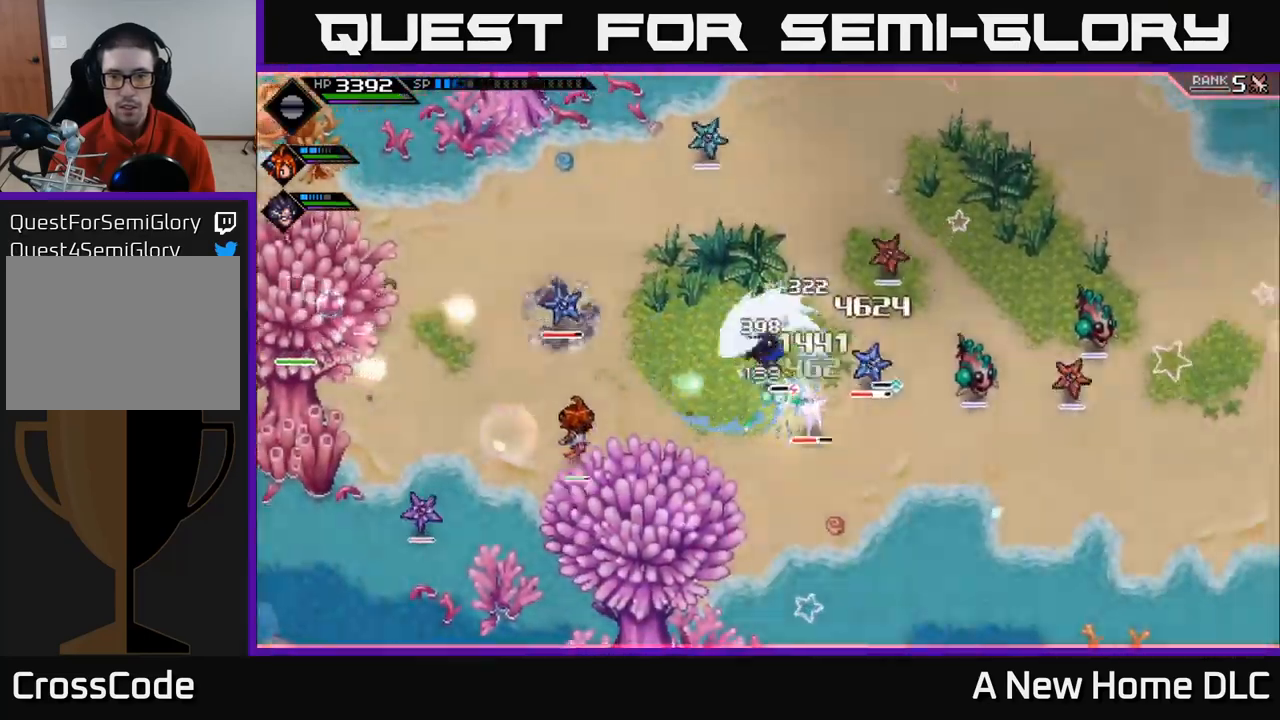
{"buttons": [], "left_stick": "center", "right_stick": "center", "events": [[250, "DPAD_UP", "down"], [333, "DPAD_UP", "up"]]}
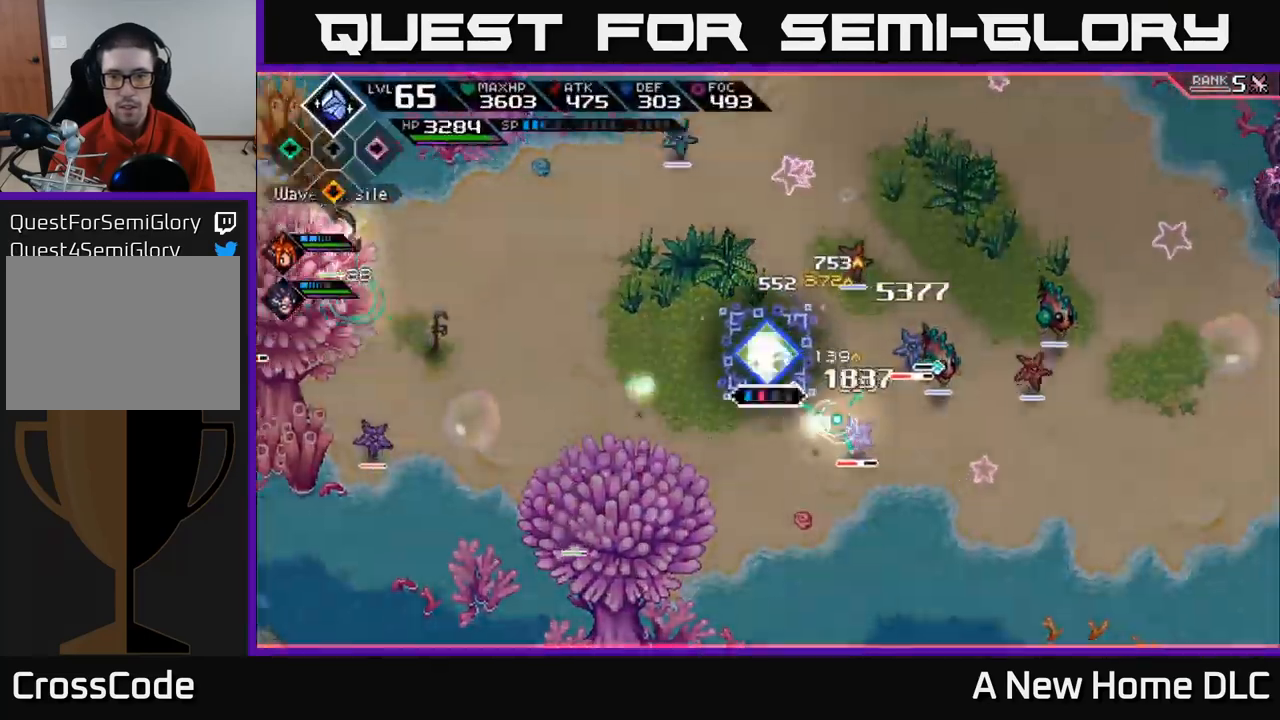
{"buttons": ["R2"], "left_stick": "center", "right_stick": "right", "events": [[17, "R2", "down"], [67, "right_stick", "right"]]}
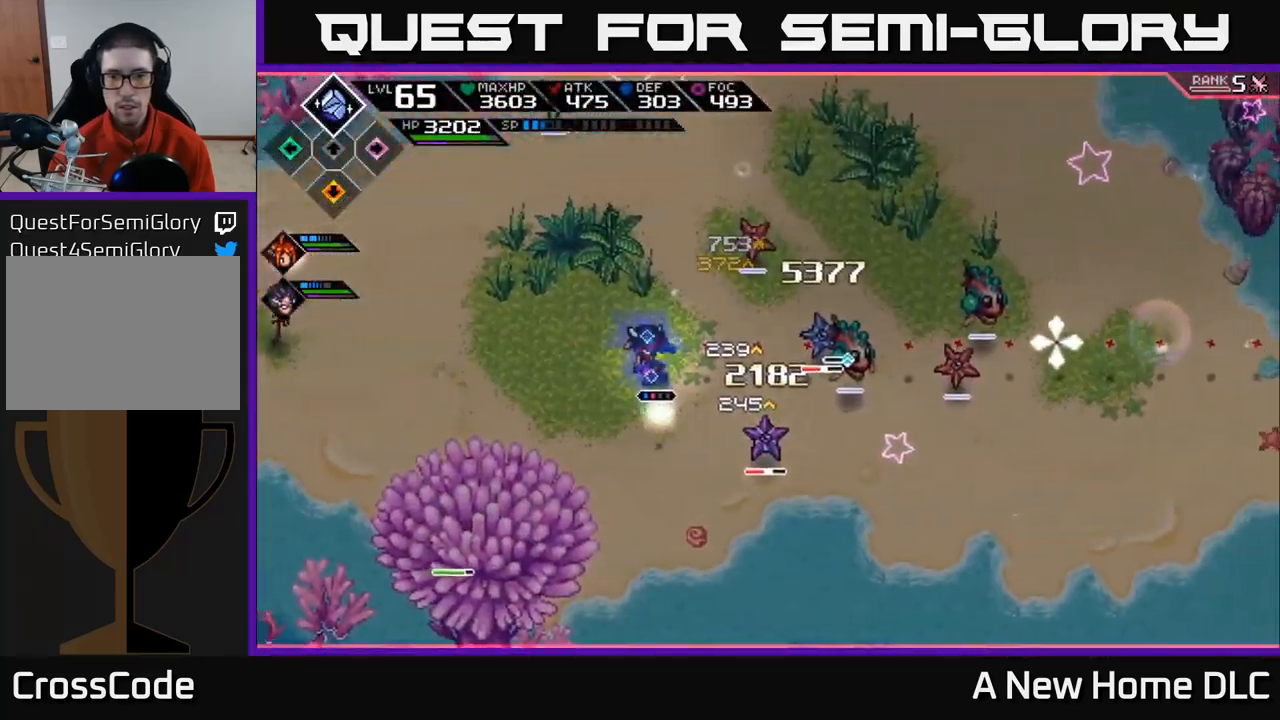
{"buttons": [], "left_stick": "center", "right_stick": "right", "events": [[217, "R2", "up"]]}
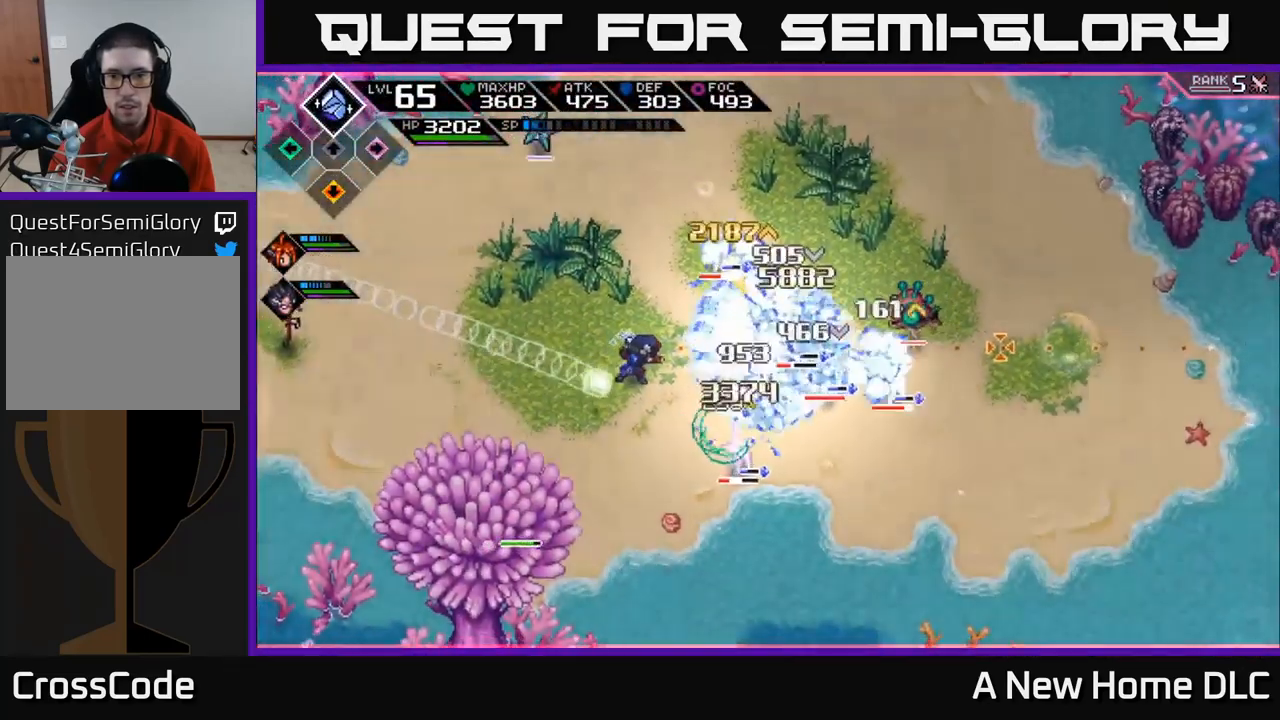
{"buttons": ["R1"], "left_stick": "center", "right_stick": "right", "events": [[167, "left_stick", "right"], [250, "R1", "down"], [417, "left_stick", "center"]]}
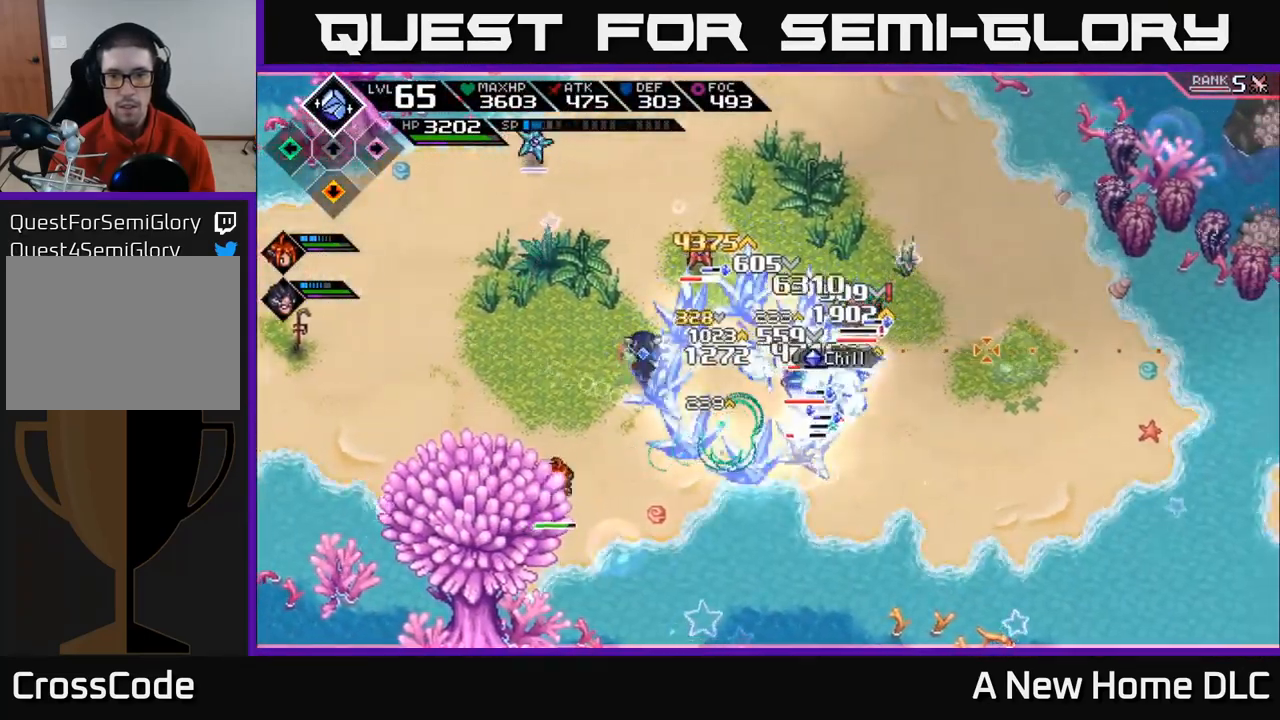
{"buttons": [], "left_stick": "left", "right_stick": "right", "events": [[383, "left_stick", "left"], [467, "R1", "up"]]}
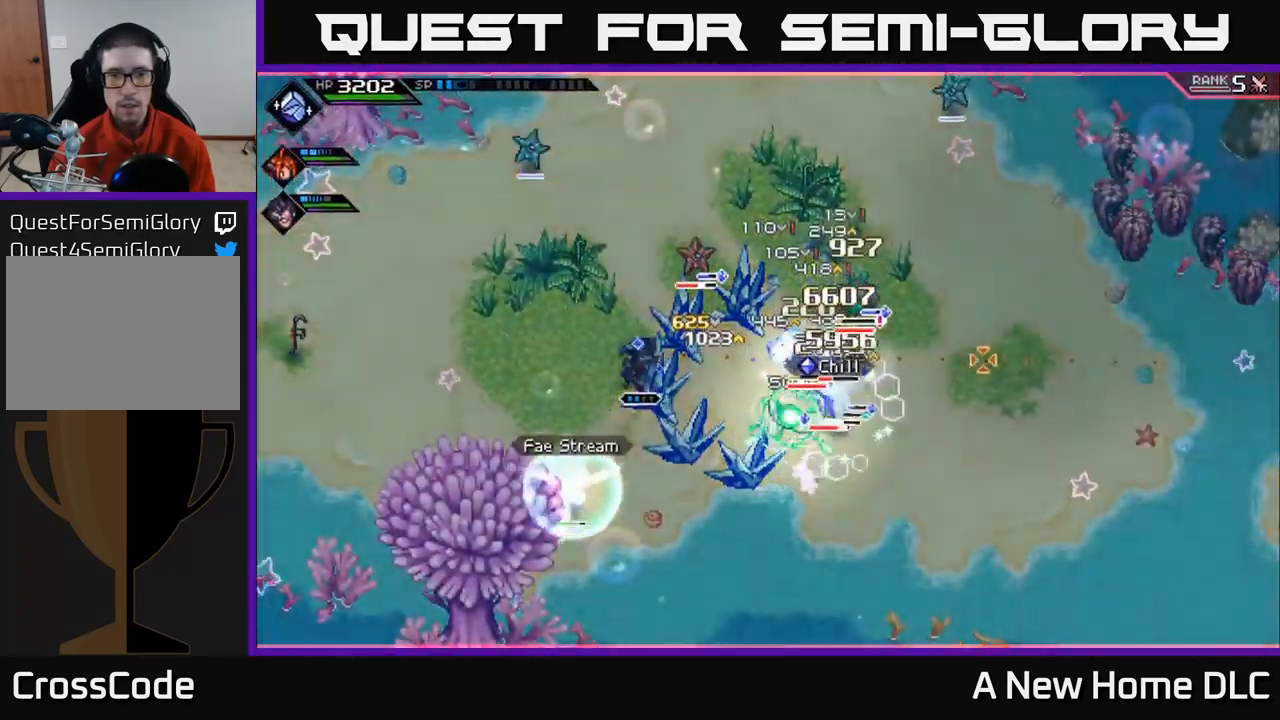
{"buttons": [], "left_stick": "center", "right_stick": "right", "events": [[33, "L1", "down"], [150, "L1", "up"], [233, "R2", "down"], [300, "left_stick", "center"], [467, "R2", "up"]]}